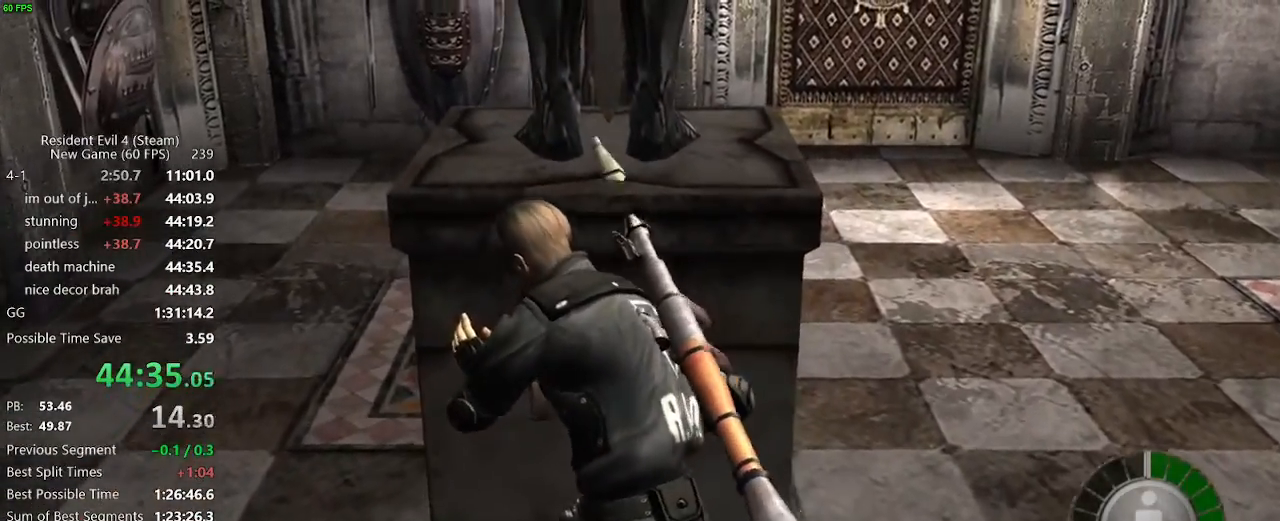
Gameplay with keyboard and mouse; each line is a JSON object with the keys and mouse buttons held at the frame after it. "events" lists presses ("down") and releases ("up") of "a", "backspace", "c", "ctrl_l", "ctrl_r", "d", "e", "f", "g", "q", "r", "return", "s", "shift_r", "space", "tab", "v", "w", "x", "z", "mouse_left", "mouse_wheel" and "mouse_right" between this image and that frame as [ms after this image, input, new state], when the widget could be followed in between. "mouse_left", "mouse_wheel", "mouse_right" = the "left", "wheel", "right" buttons of the "mouse" list. No other keys are recorded. "wheel" means that the mouse wheel is clicked or scrolled. Not read: mouse_move.
{"keys": ["f", "w"], "mouse": [], "events": []}
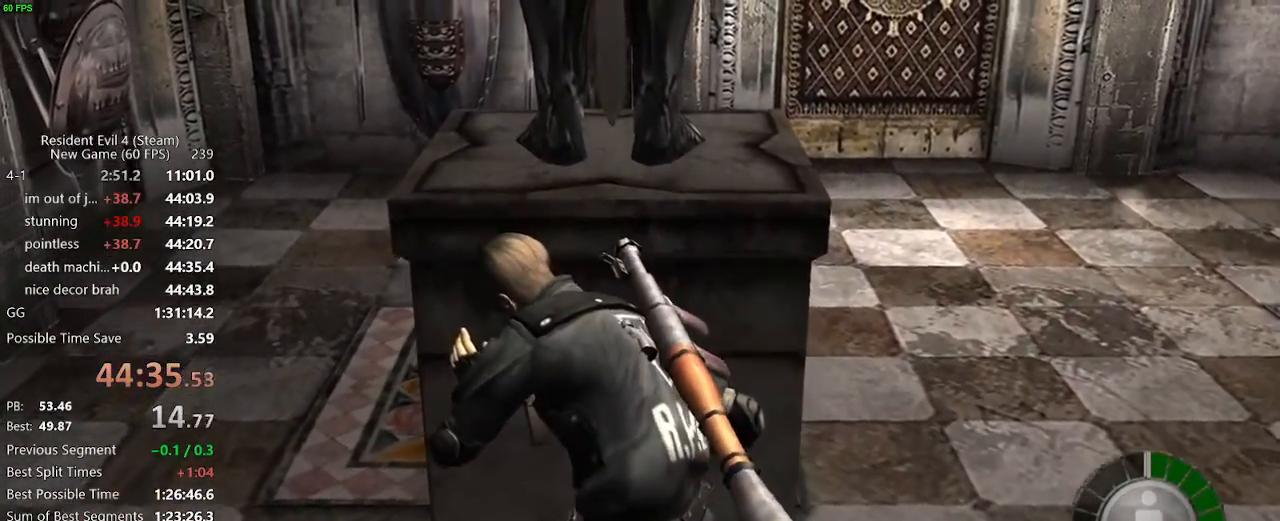
{"keys": ["f", "w"], "mouse": [], "events": []}
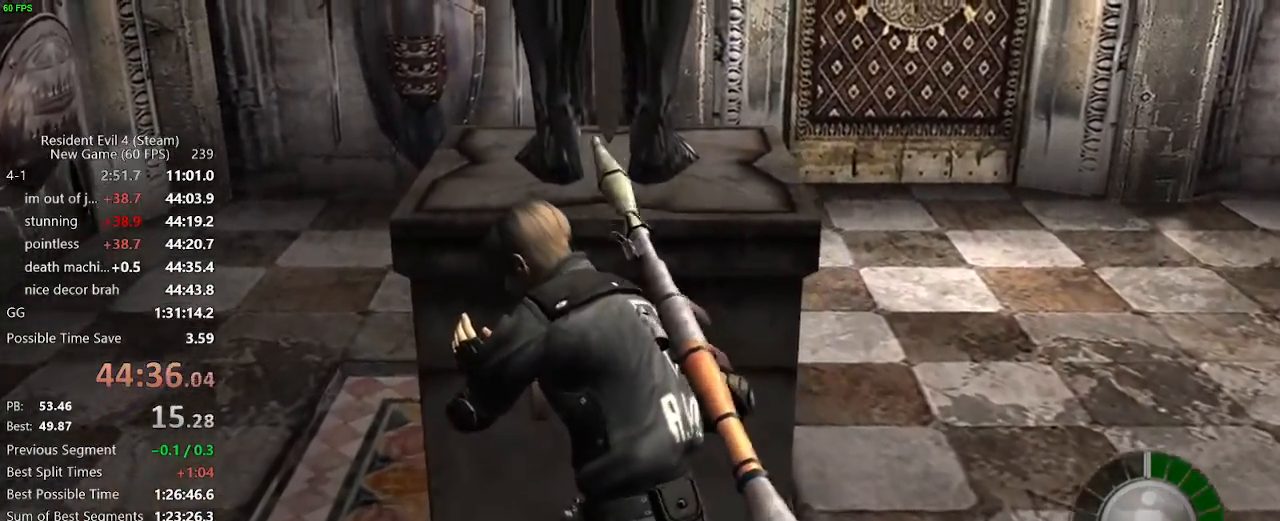
{"keys": ["a", "w"], "mouse": [], "events": [[67, "f", "up"], [67, "mouse_right", "down"], [150, "mouse_right", "up"], [433, "a", "down"]]}
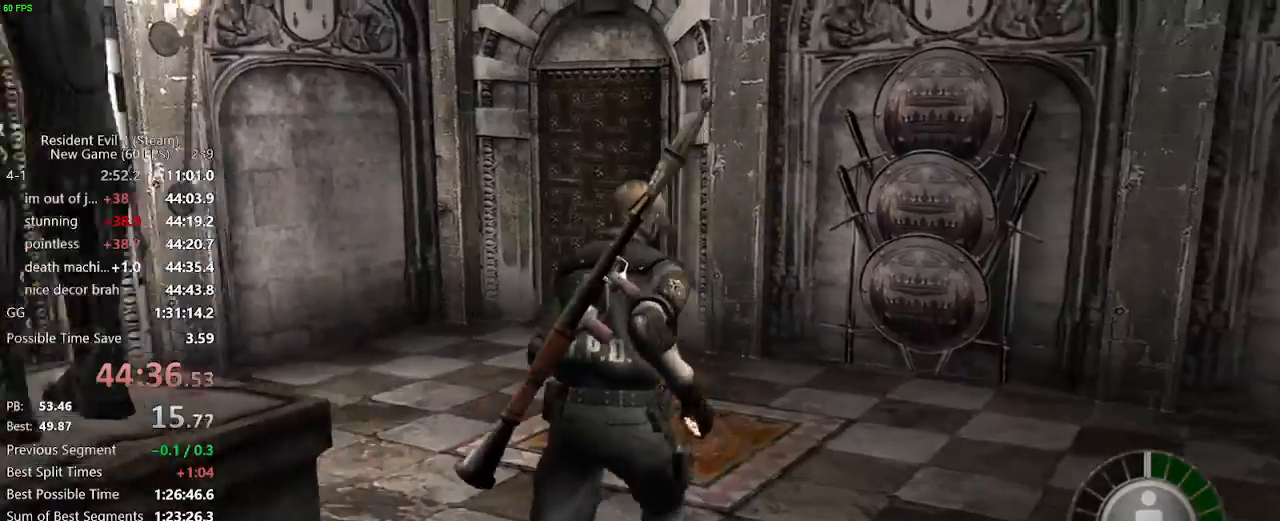
{"keys": ["a", "w"], "mouse": [], "events": [[400, "f", "down"], [450, "f", "up"]]}
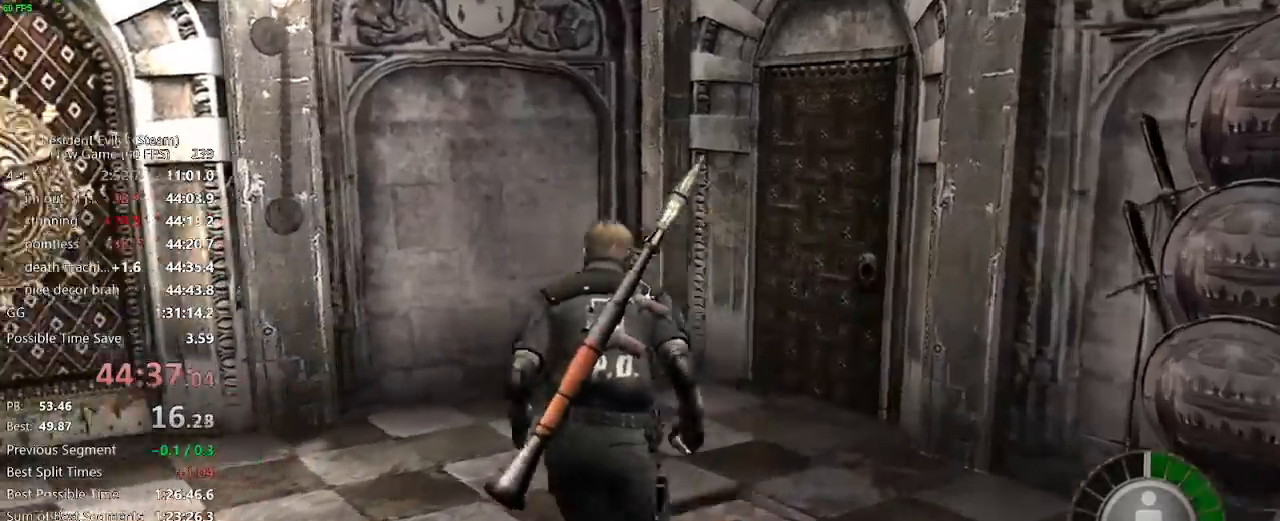
{"keys": ["w"], "mouse": [], "events": [[50, "f", "down"], [50, "w", "up"], [133, "f", "up"], [267, "mouse_right", "down"], [350, "mouse_right", "up"], [367, "w", "down"], [467, "a", "up"]]}
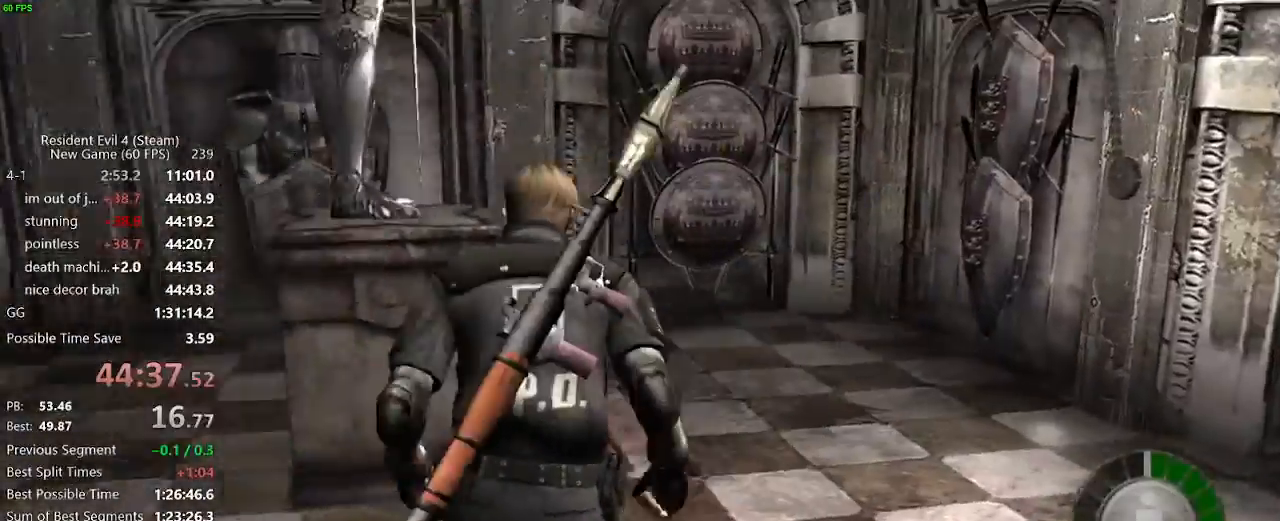
{"keys": ["d"], "mouse": [], "events": [[67, "d", "down"], [333, "w", "up"]]}
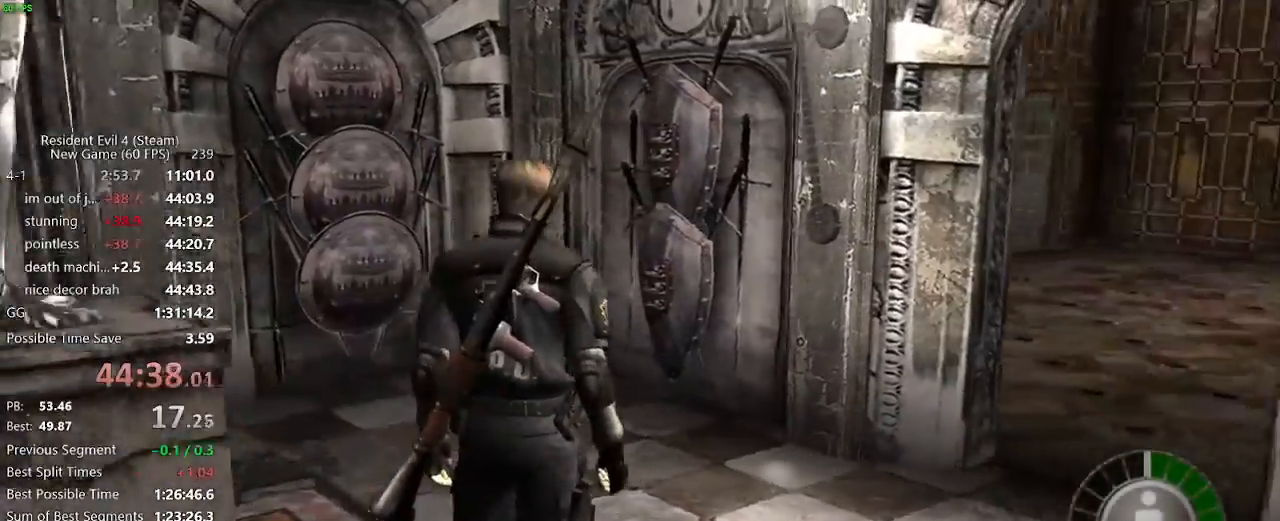
{"keys": ["d", "w"], "mouse": [], "events": [[83, "w", "down"], [167, "d", "up"], [350, "d", "down"]]}
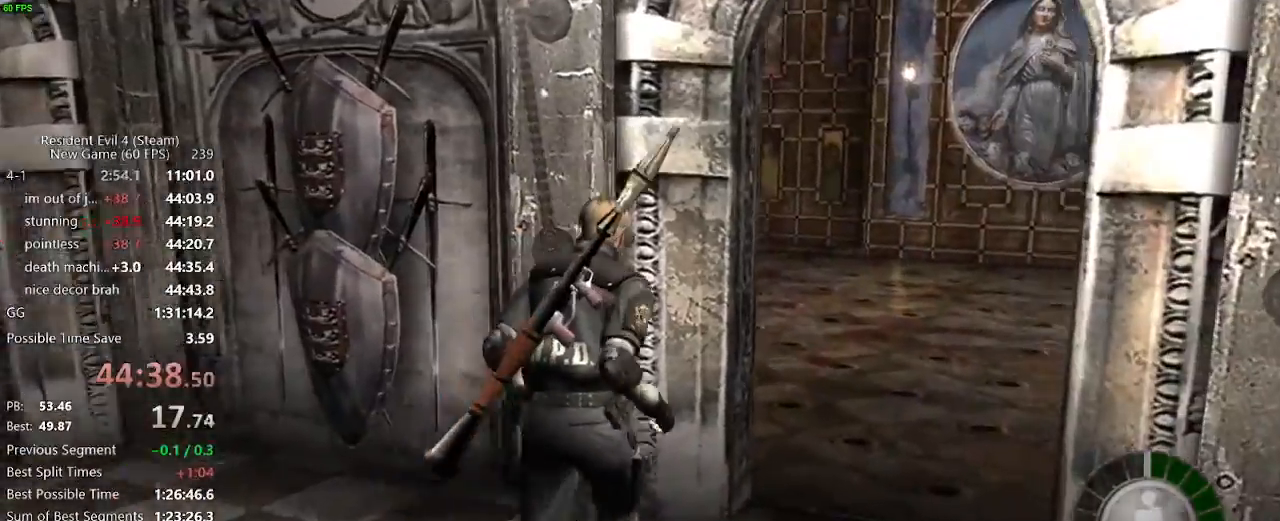
{"keys": [], "mouse": [], "events": [[233, "d", "up"], [233, "tab", "down"], [283, "w", "up"], [333, "mouse_left", "down"], [333, "tab", "up"], [367, "mouse_left", "up"], [467, "mouse_left", "down"], [500, "mouse_left", "up"]]}
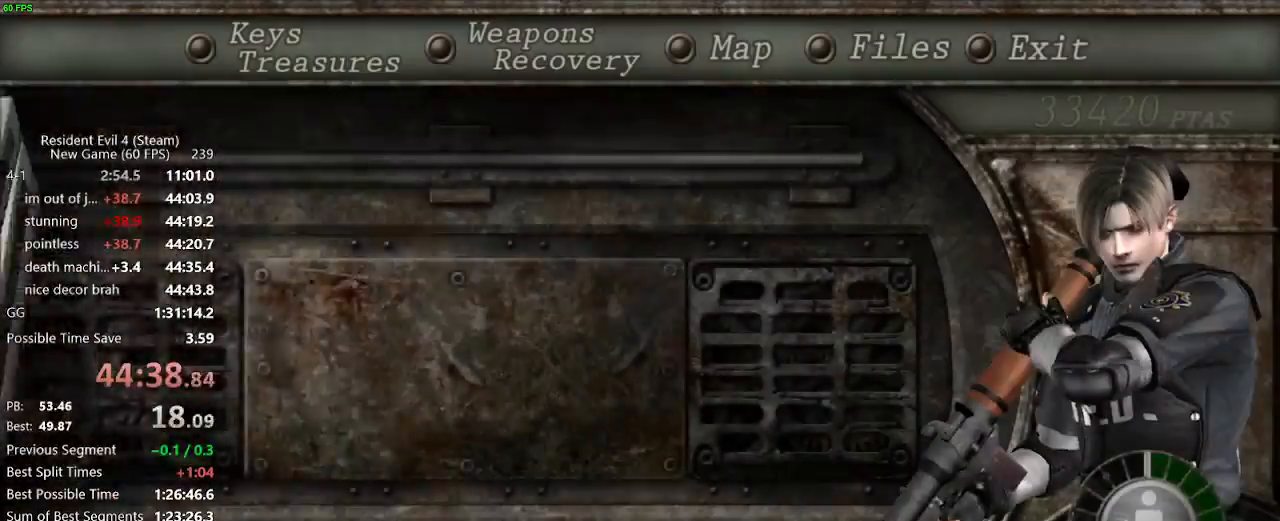
{"keys": [], "mouse": [], "events": [[150, "tab", "down"], [200, "tab", "up"], [333, "mouse_left", "down"], [433, "mouse_left", "up"]]}
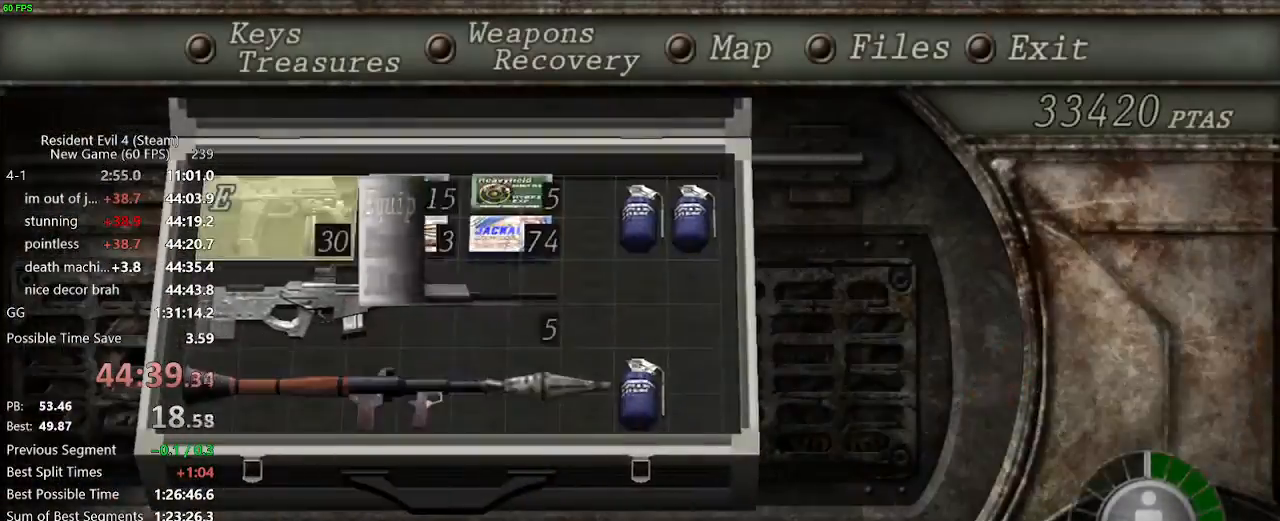
{"keys": ["w"], "mouse": [], "events": [[33, "tab", "down"], [83, "tab", "up"], [150, "d", "down"], [150, "w", "down"], [500, "d", "up"]]}
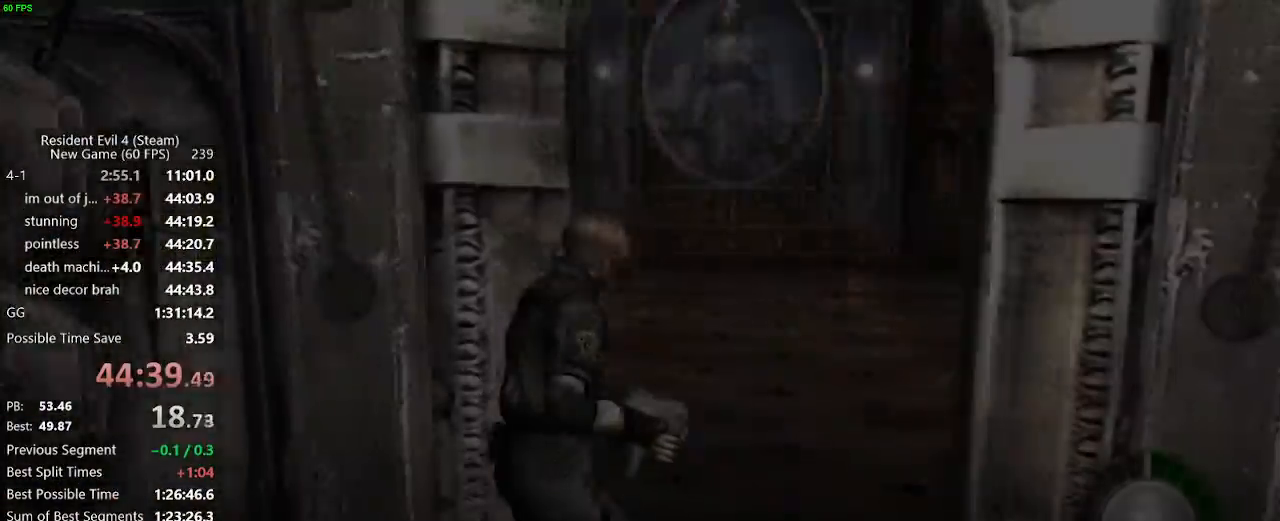
{"keys": [], "mouse": ["right"], "events": [[50, "a", "down"], [100, "mouse_right", "down"], [183, "a", "up"], [233, "w", "up"]]}
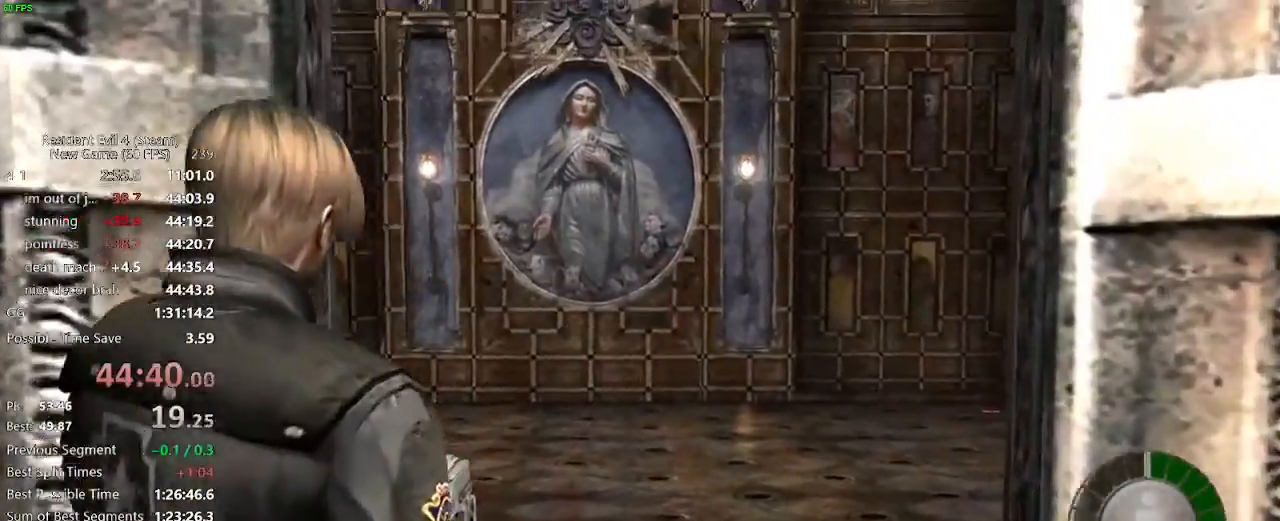
{"keys": [], "mouse": []}
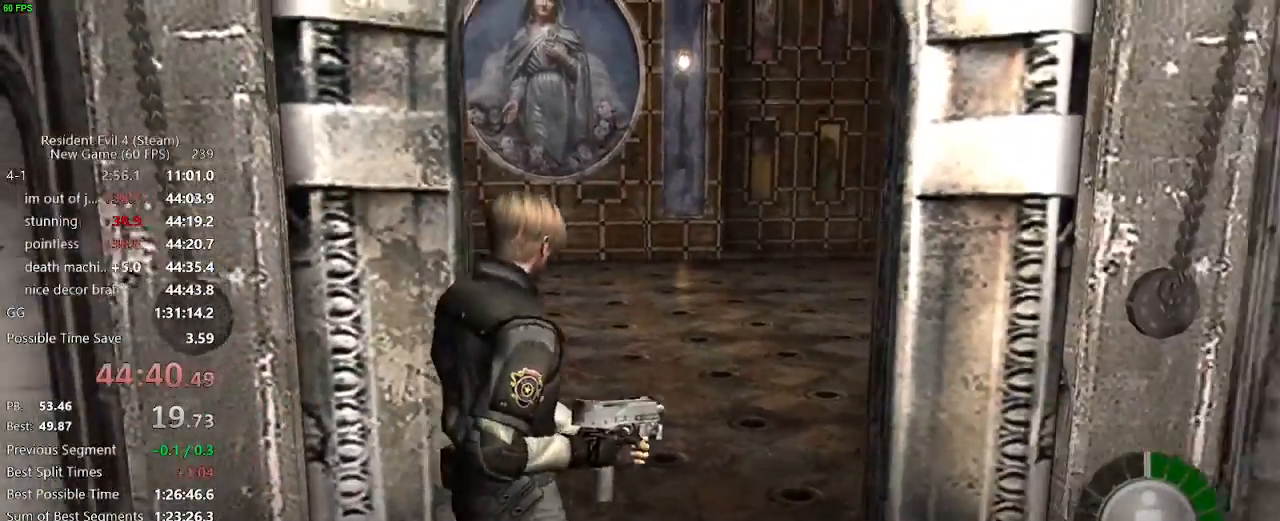
{"keys": [], "mouse": ["right"], "events": [[33, "w", "down"], [83, "d", "down"], [117, "d", "up"], [167, "w", "up"], [267, "a", "down"], [350, "mouse_right", "down"], [400, "a", "up"]]}
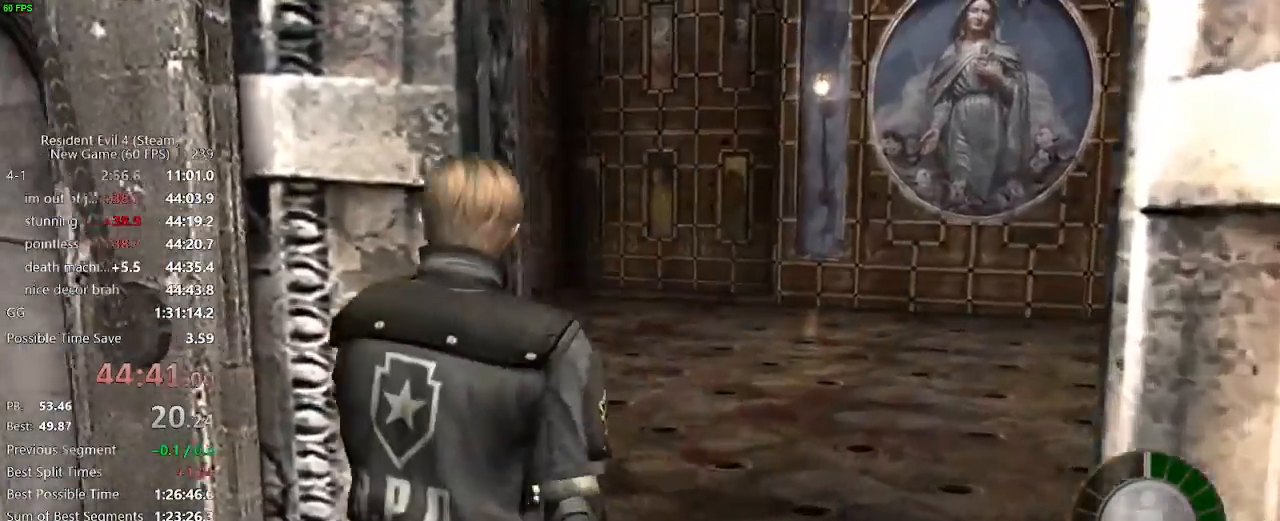
{"keys": [], "mouse": ["right"], "events": []}
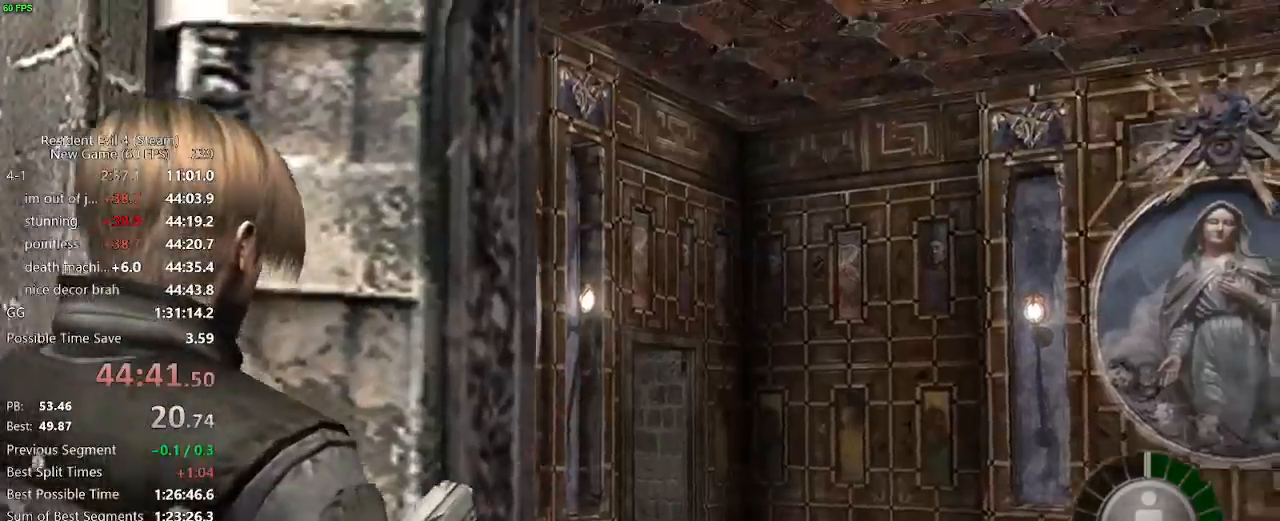
{"keys": [], "mouse": ["right"], "events": []}
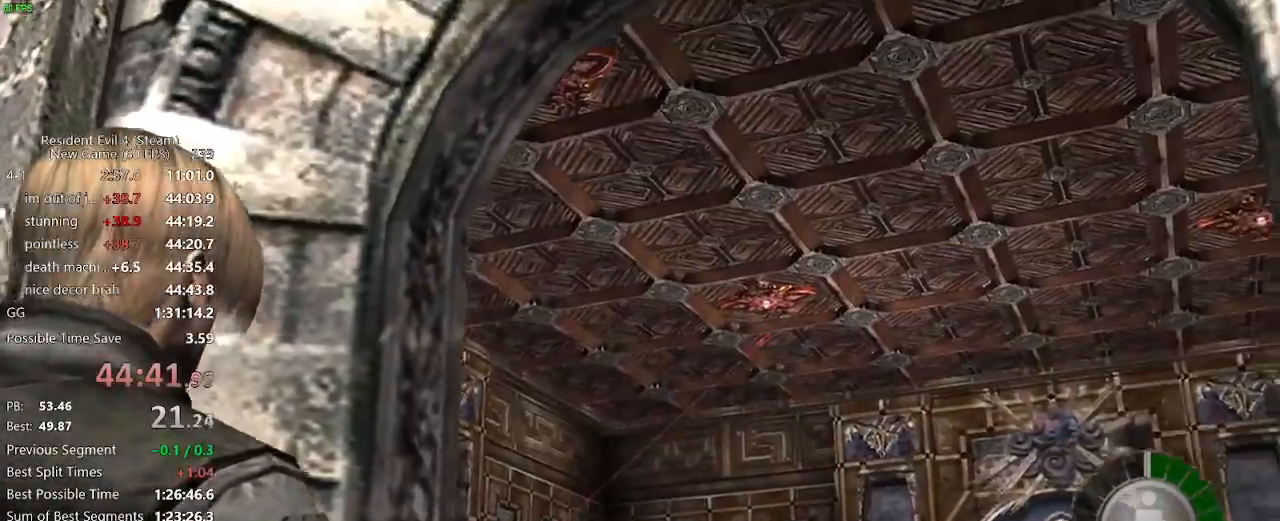
{"keys": [], "mouse": ["right"], "events": [[83, "mouse_left", "down"], [167, "mouse_left", "up"]]}
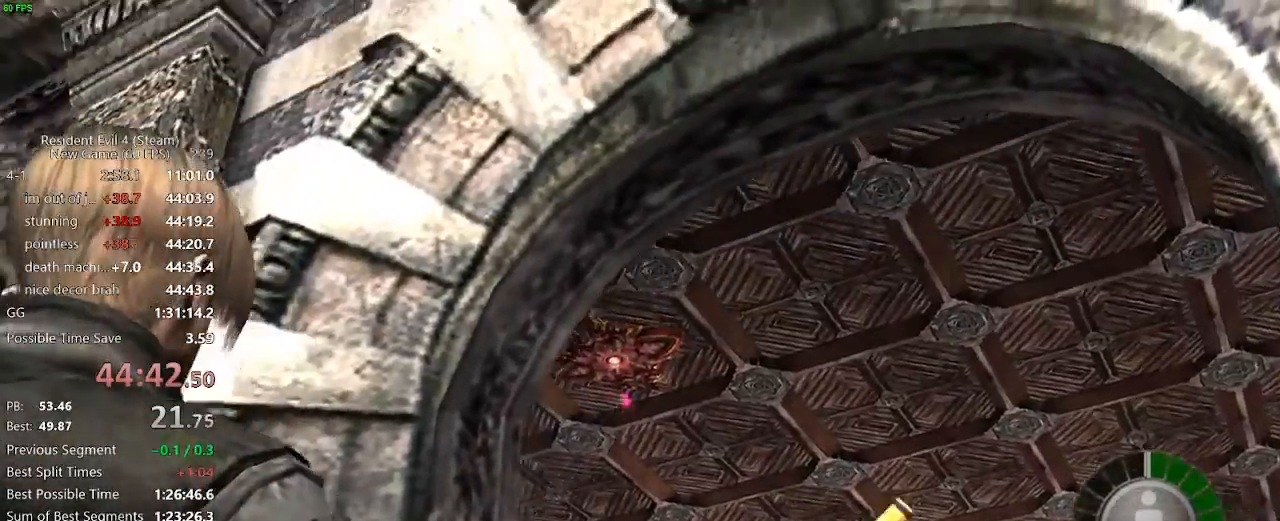
{"keys": [], "mouse": ["right"], "events": [[100, "mouse_left", "down"], [150, "mouse_left", "up"]]}
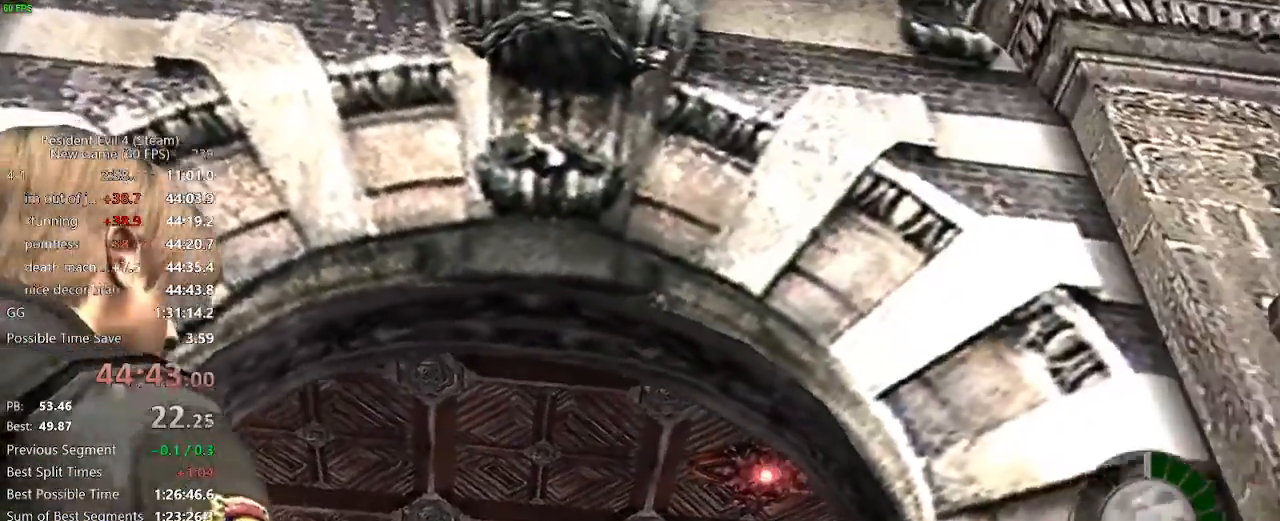
{"keys": [], "mouse": ["left", "right"]}
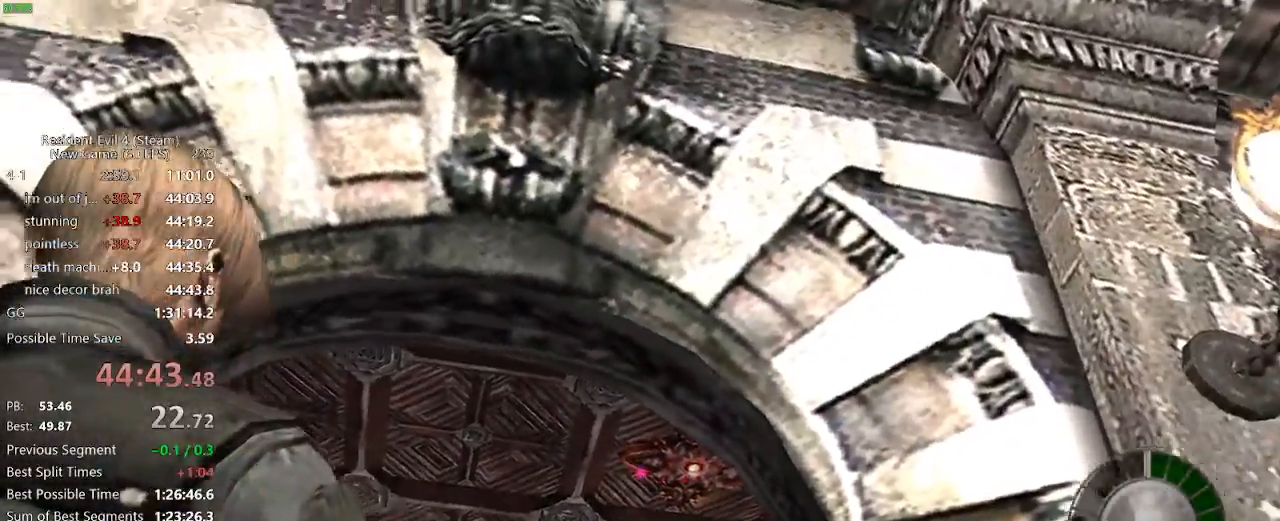
{"keys": [], "mouse": ["right"]}
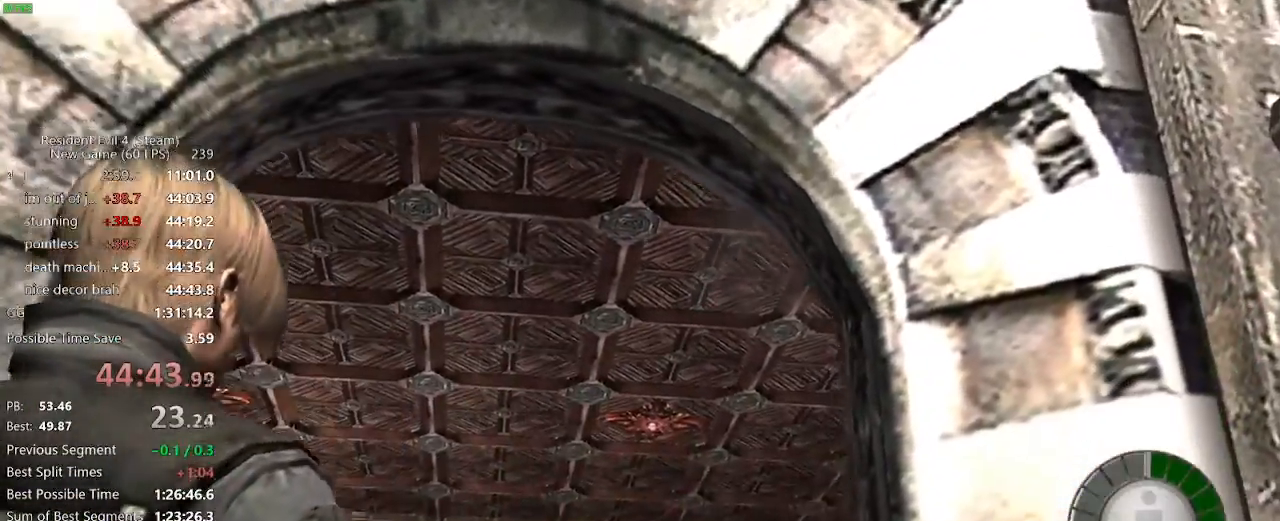
{"keys": [], "mouse": ["right"], "events": [[283, "mouse_left", "down"], [367, "mouse_left", "up"]]}
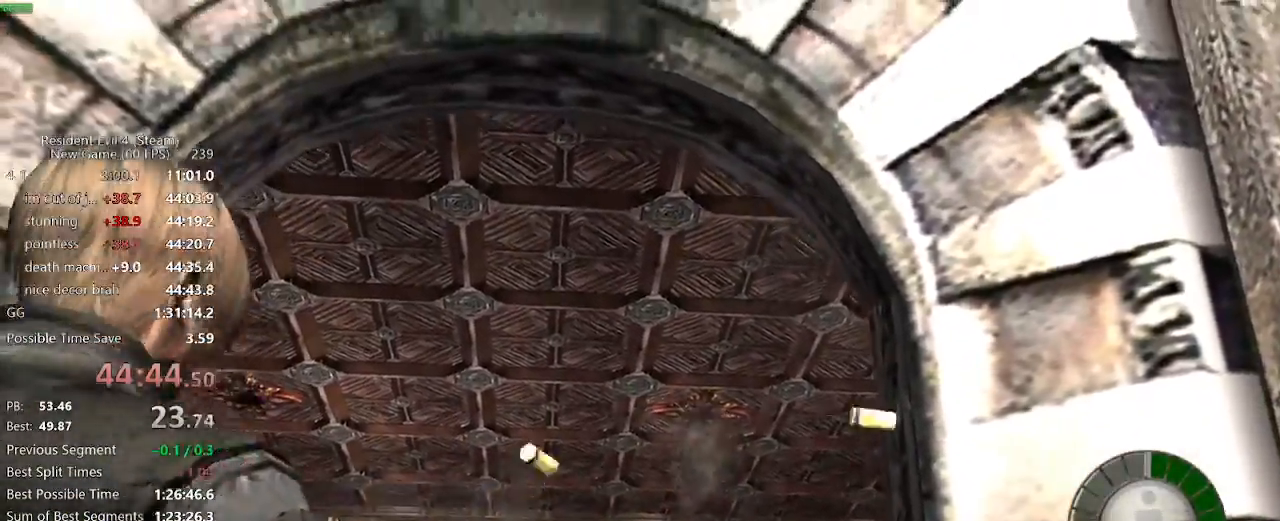
{"keys": ["a", "f", "w"], "mouse": [], "events": [[17, "f", "down"], [17, "mouse_right", "up"], [17, "w", "down"], [67, "f", "up"], [100, "a", "down"], [100, "f", "down"], [200, "a", "up"], [250, "f", "up"], [300, "f", "down"], [333, "f", "up"], [383, "f", "down"], [483, "a", "down"]]}
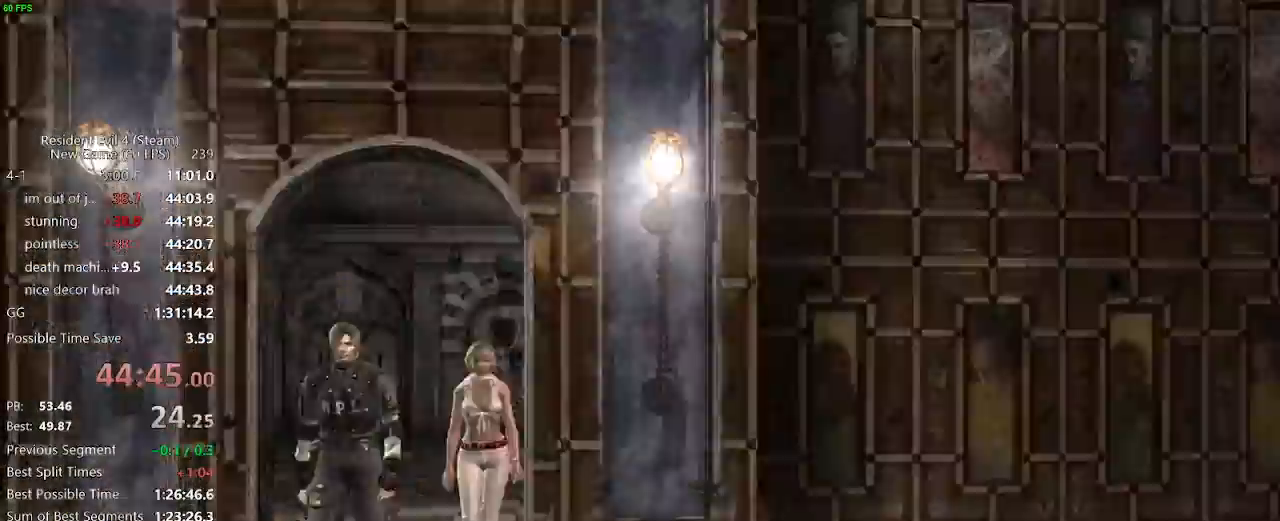
{"keys": ["w"], "mouse": [], "events": [[33, "f", "up"], [83, "f", "down"], [117, "a", "up"], [400, "f", "up"]]}